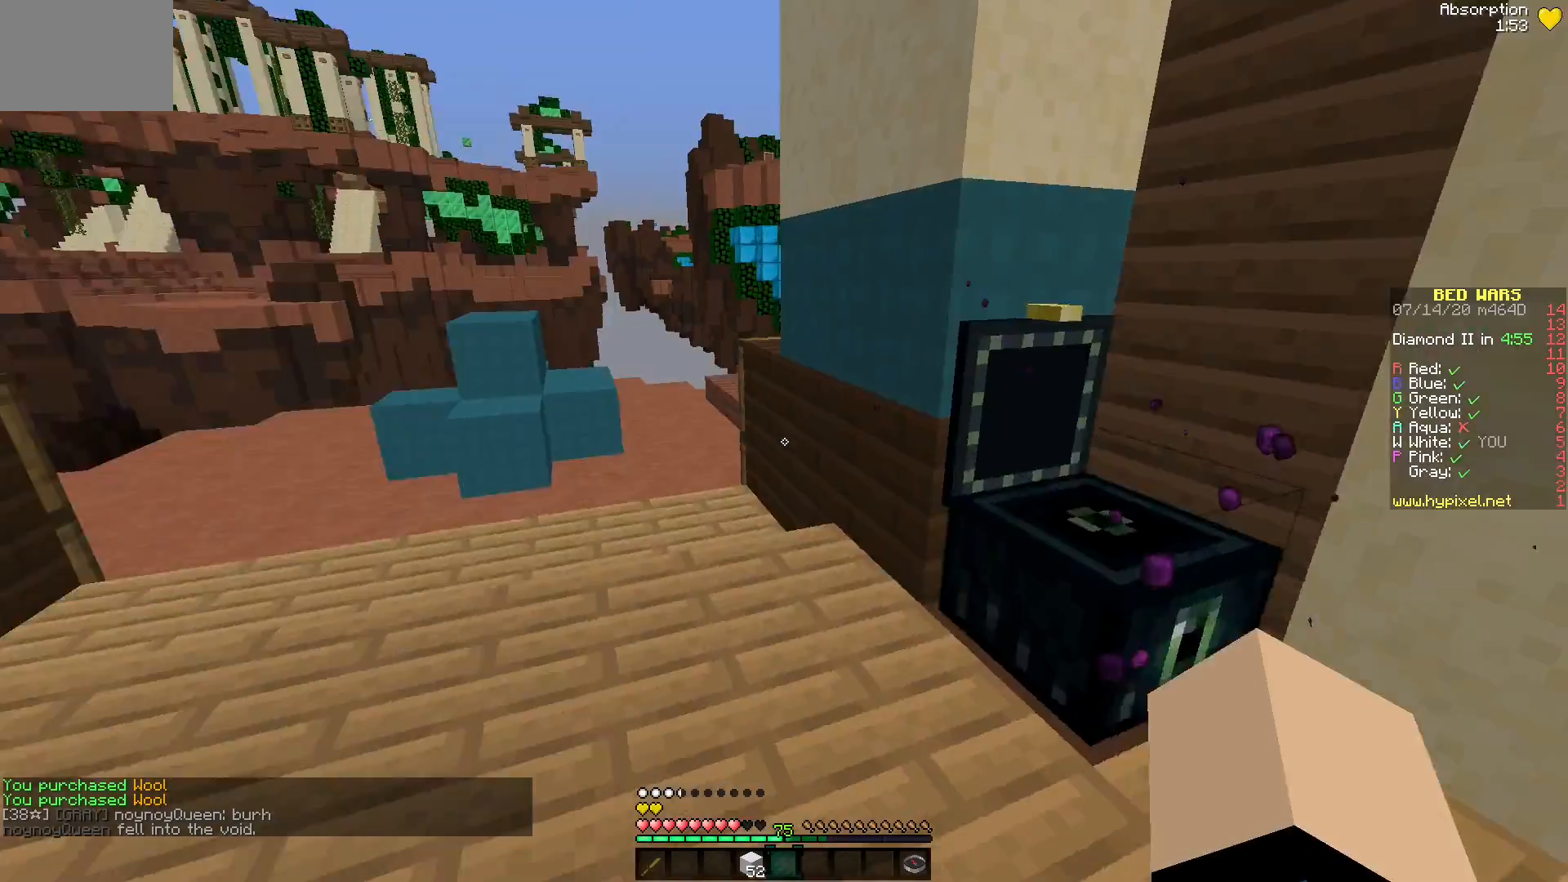
Gameplay with keyboard and mouse; each line is a JSON object with the keys and mouse buttons held at the frame after it. "events" lists presses ("down") and releases ("up") of "mouse_left" and "mouse_right" between this image and that frame as [ms after this image, input, new state], when the widget could be followed in between. "mouse_left", "mouse_right" = the "left", "right" buttons of the "mouse" list. No other keys are recorded. Fast repeated clicks can show as one long hold. Mouse movement is not recorded.
{"keys": [], "mouse": [], "events": []}
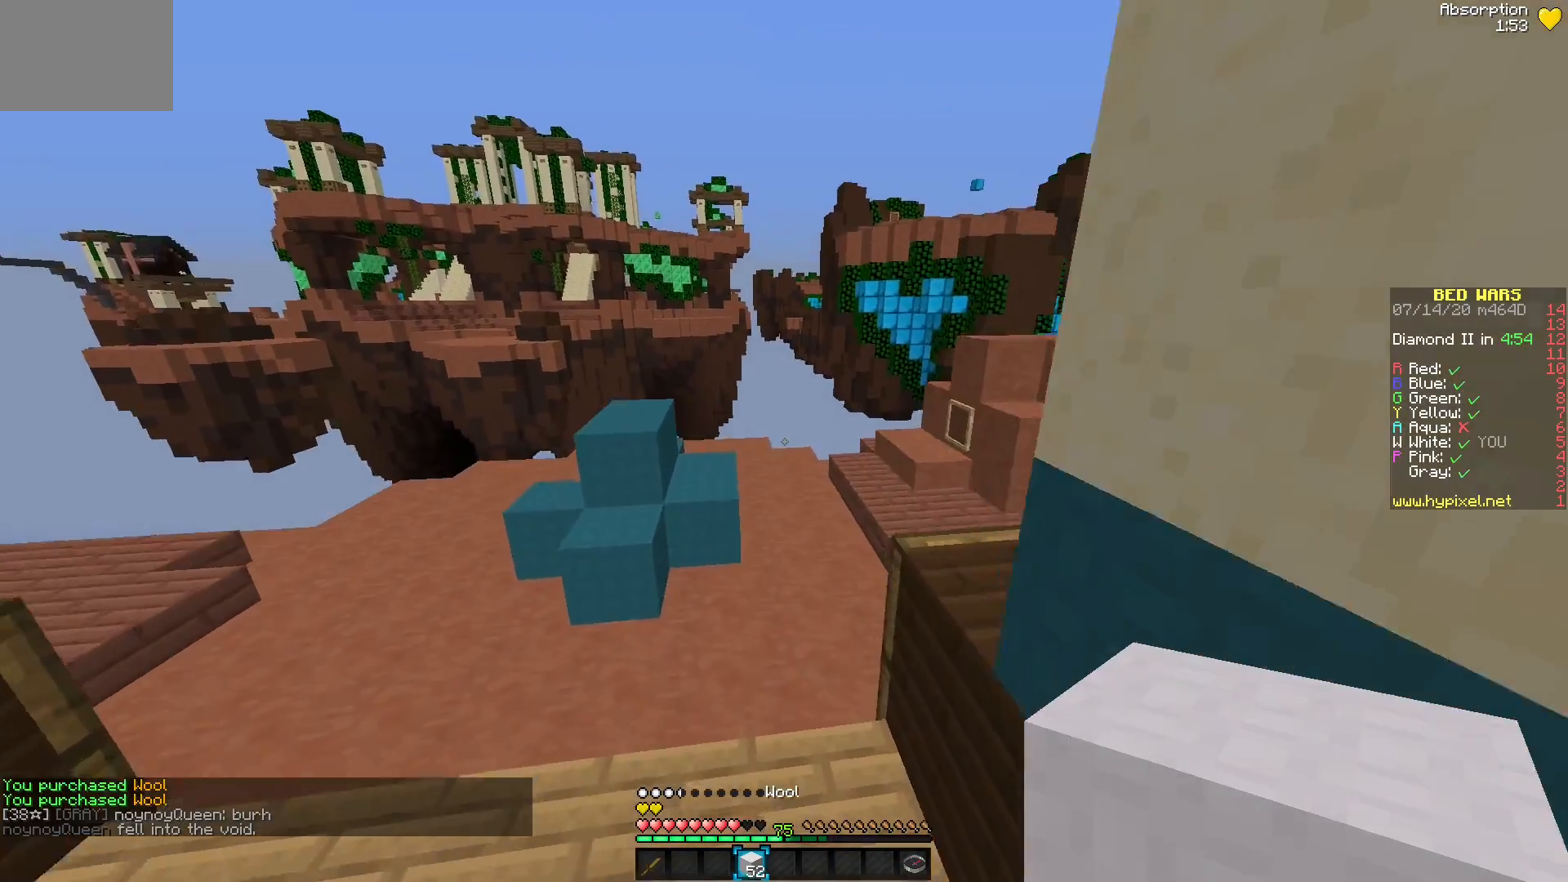
{"keys": [], "mouse": [], "events": []}
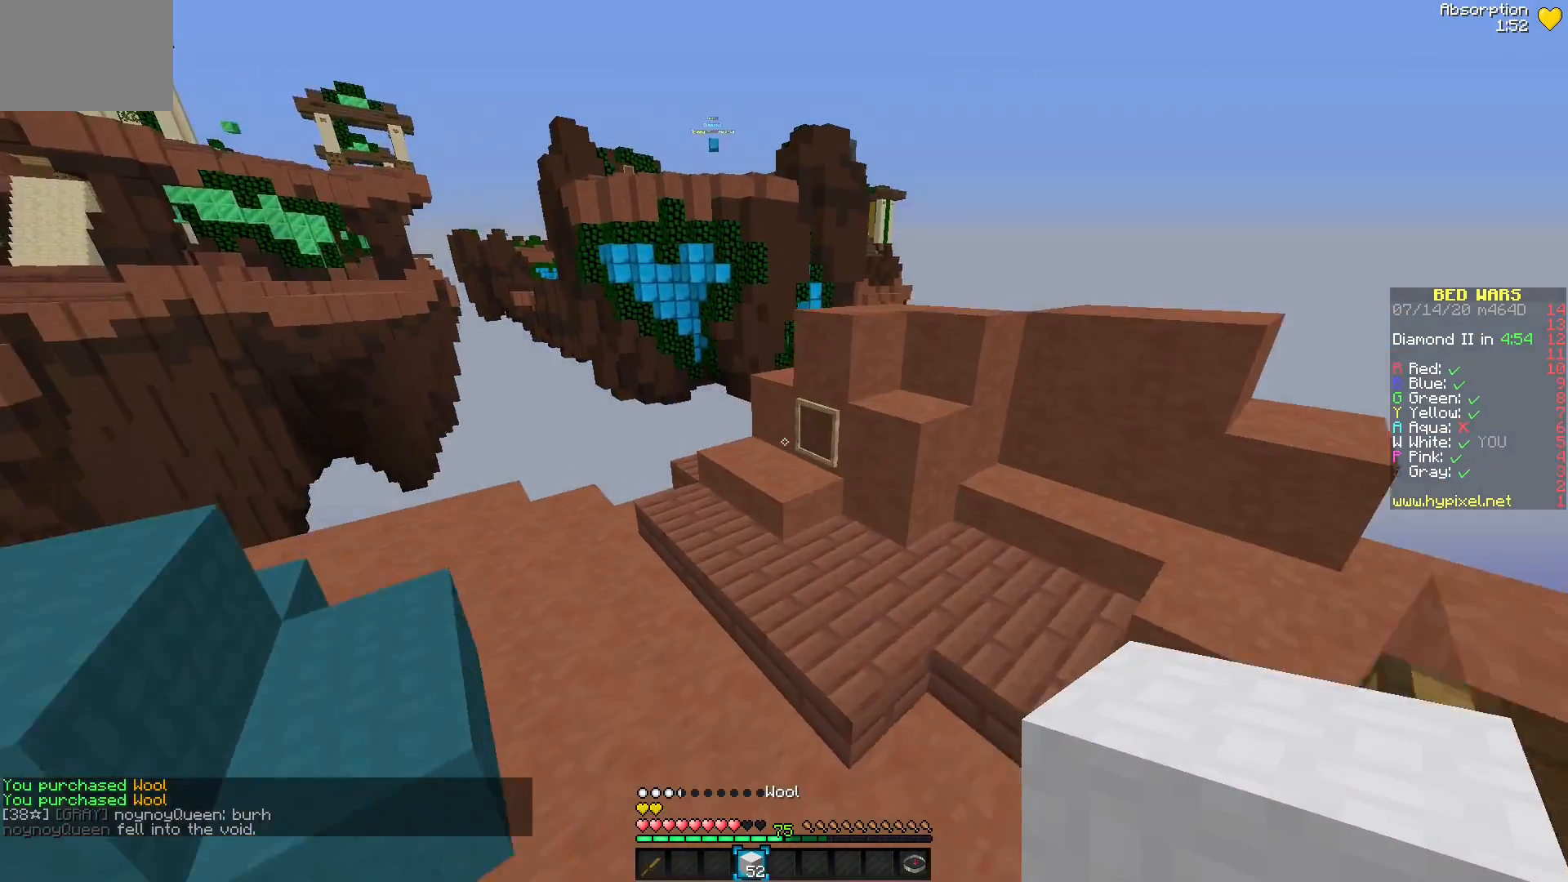
{"keys": [], "mouse": [], "events": []}
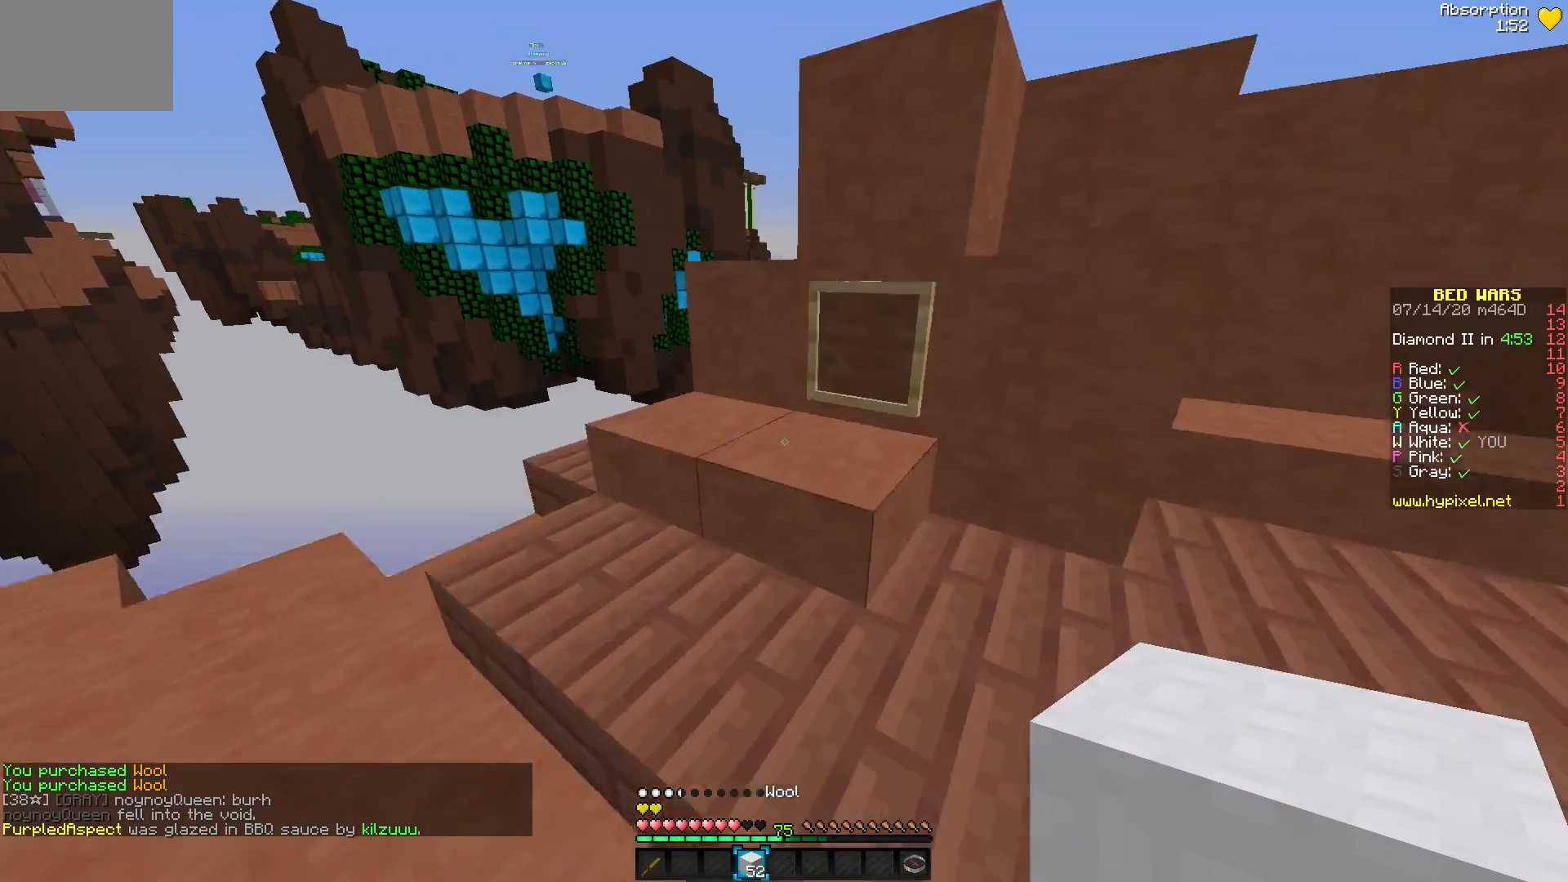
{"keys": [], "mouse": [], "events": []}
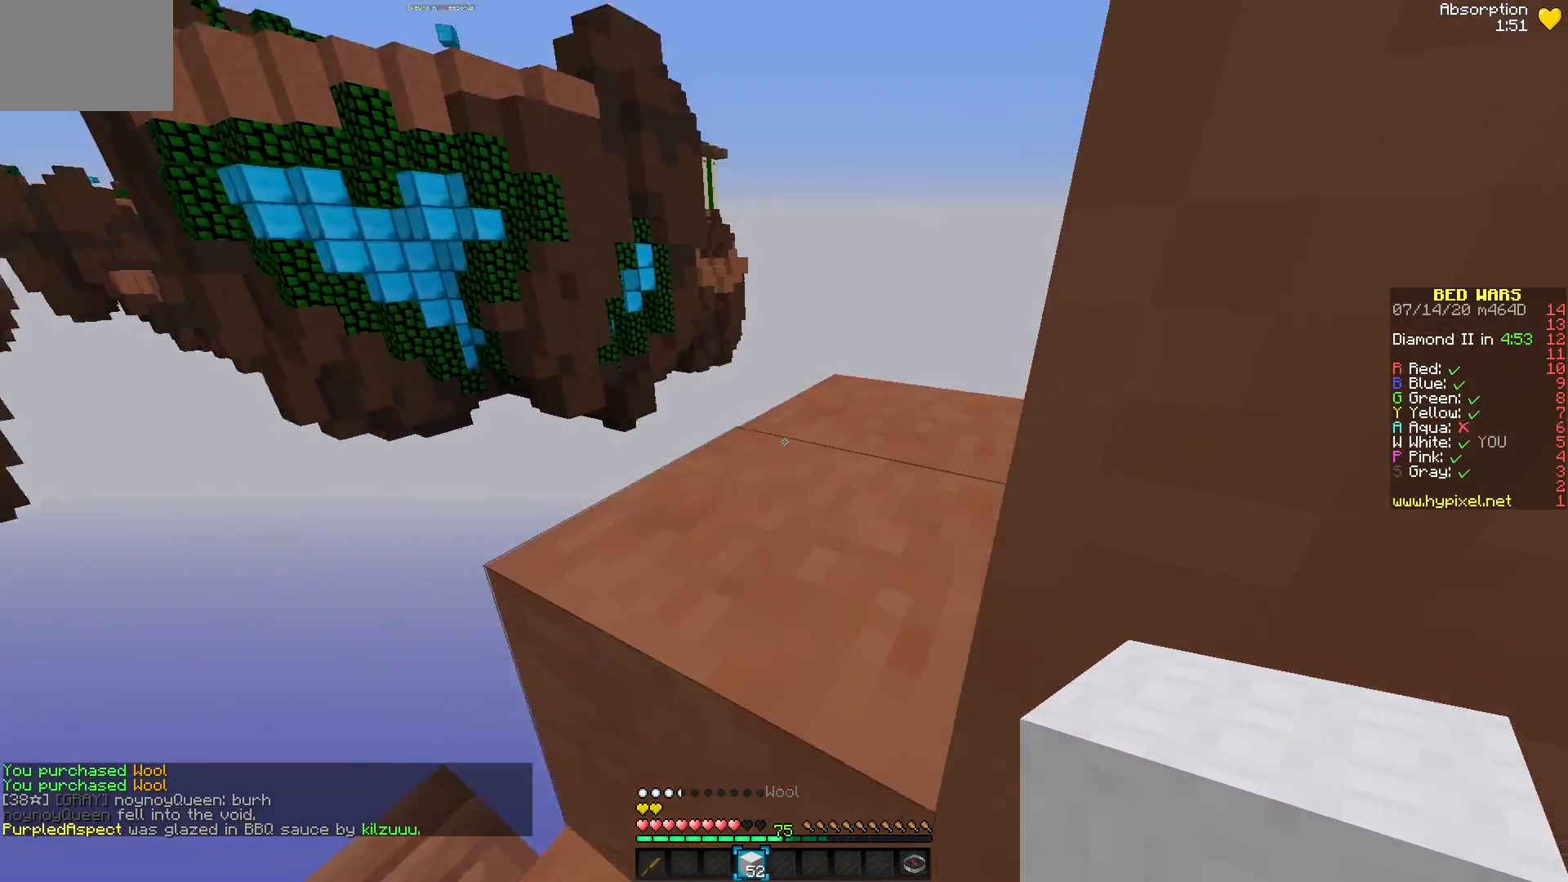
{"keys": [], "mouse": [], "events": []}
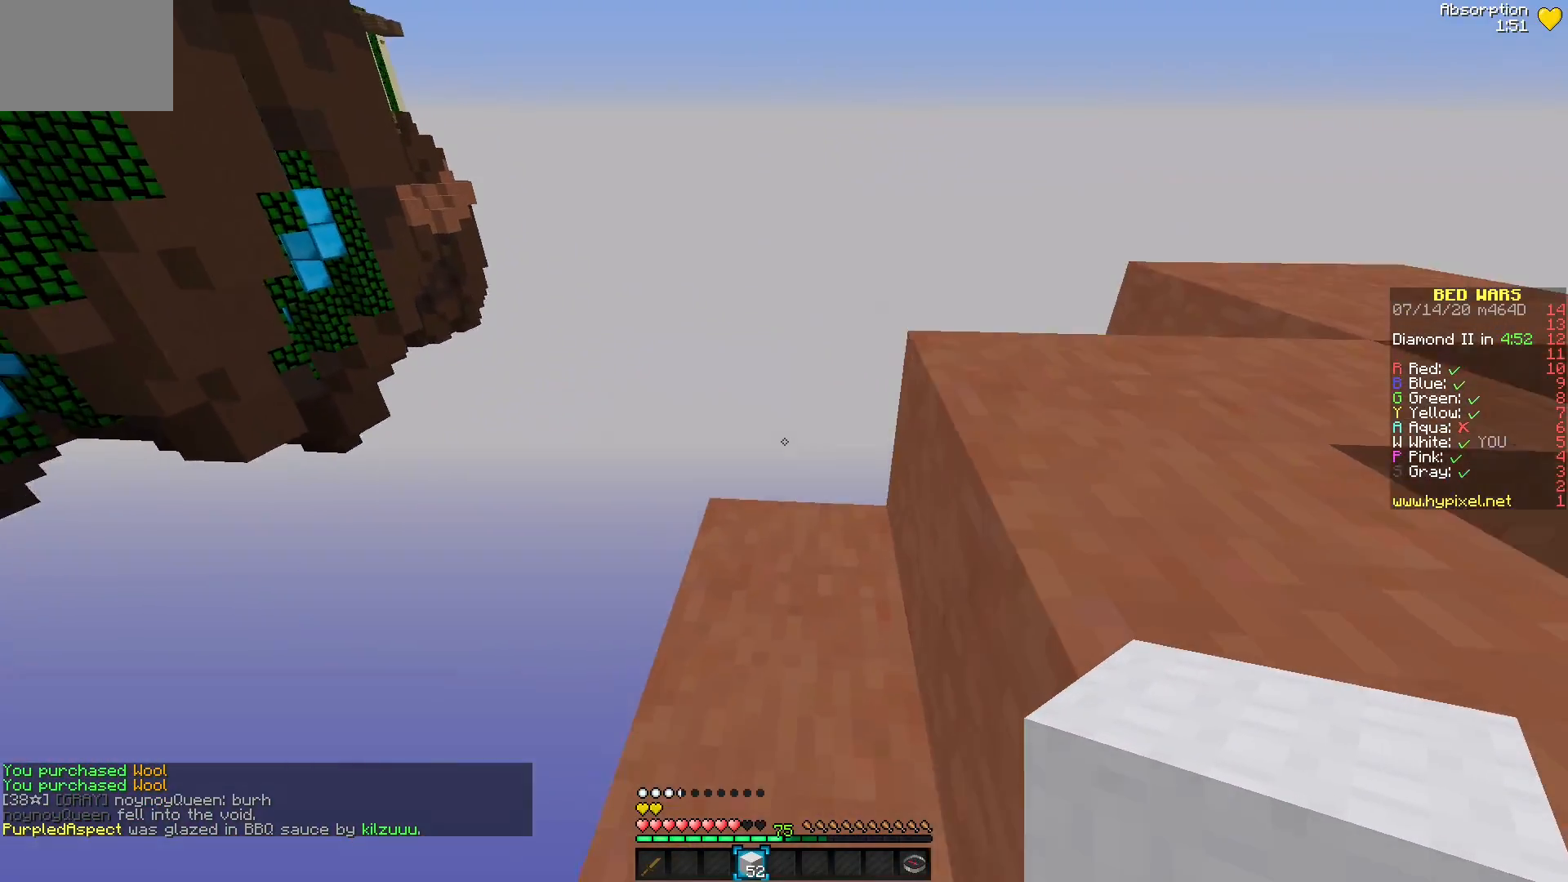
{"keys": [], "mouse": [], "events": []}
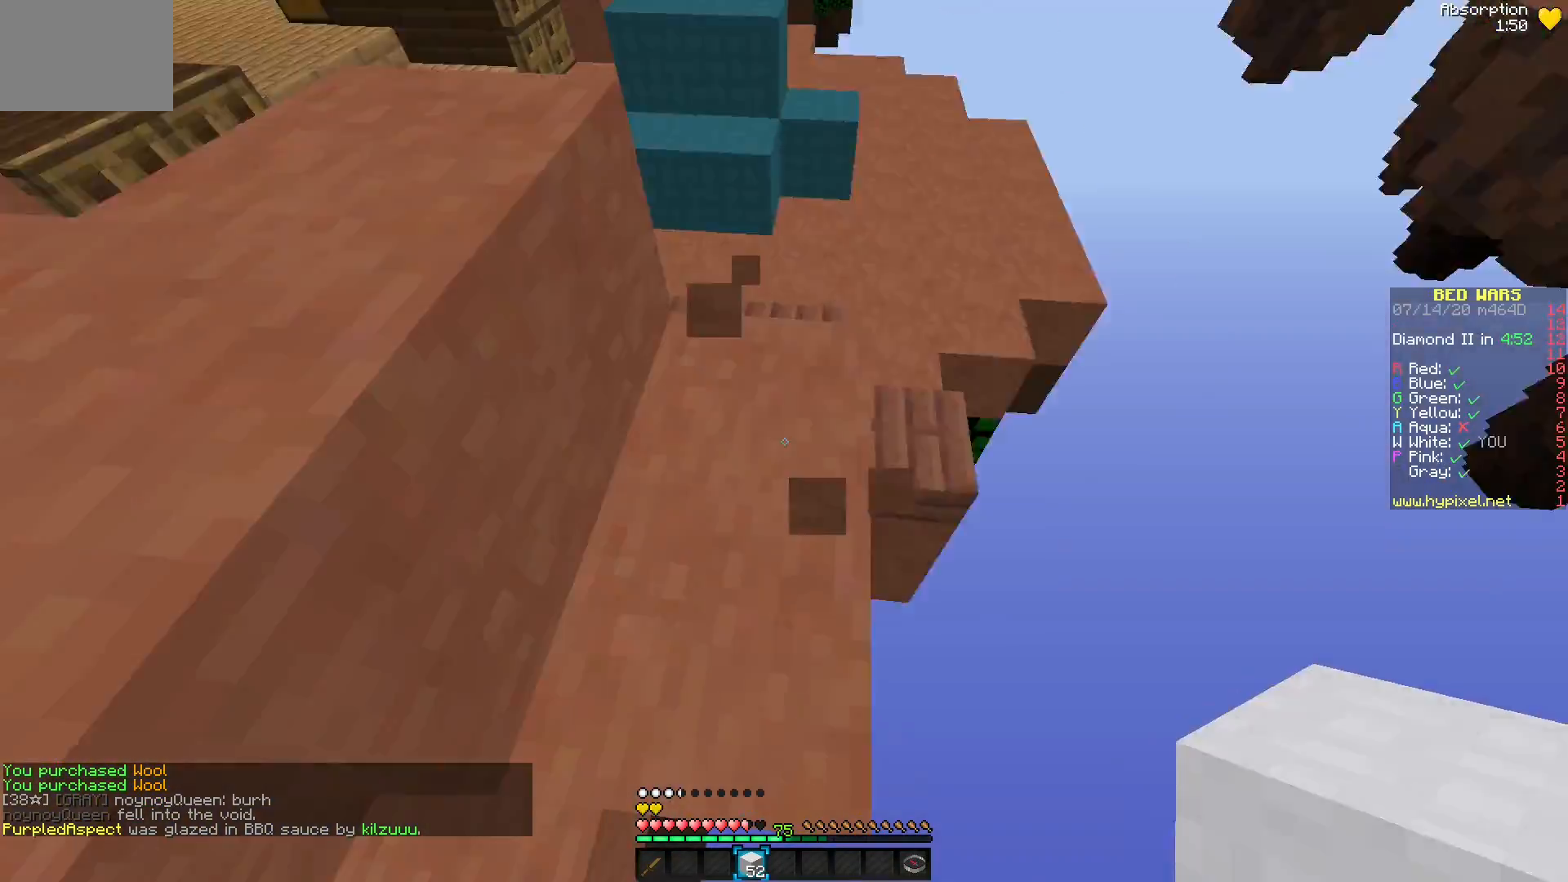
{"keys": [], "mouse": [], "events": []}
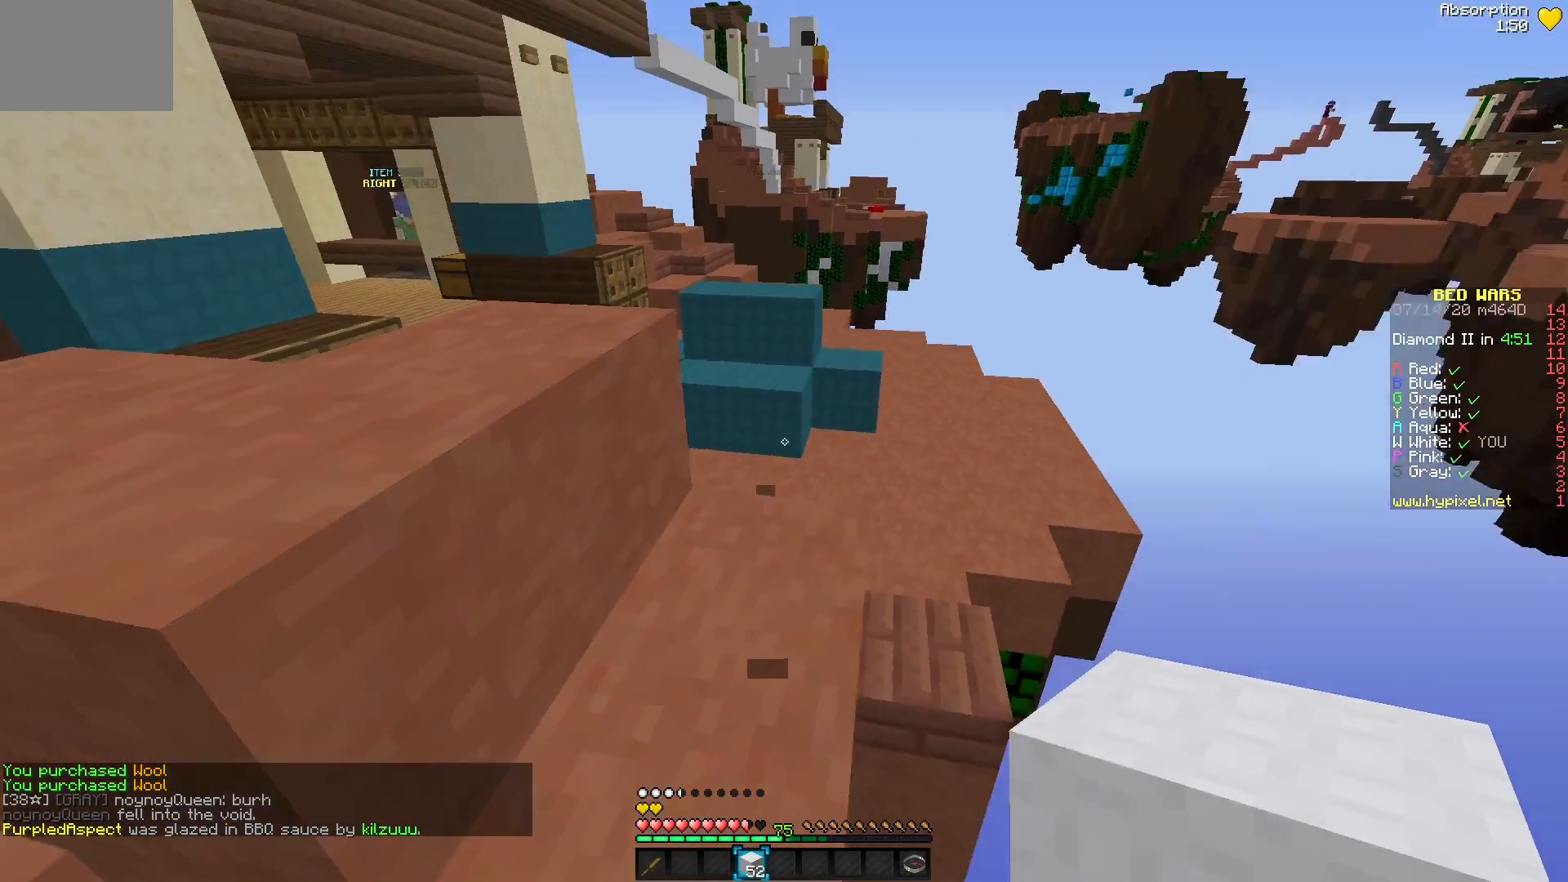
{"keys": [], "mouse": [], "events": []}
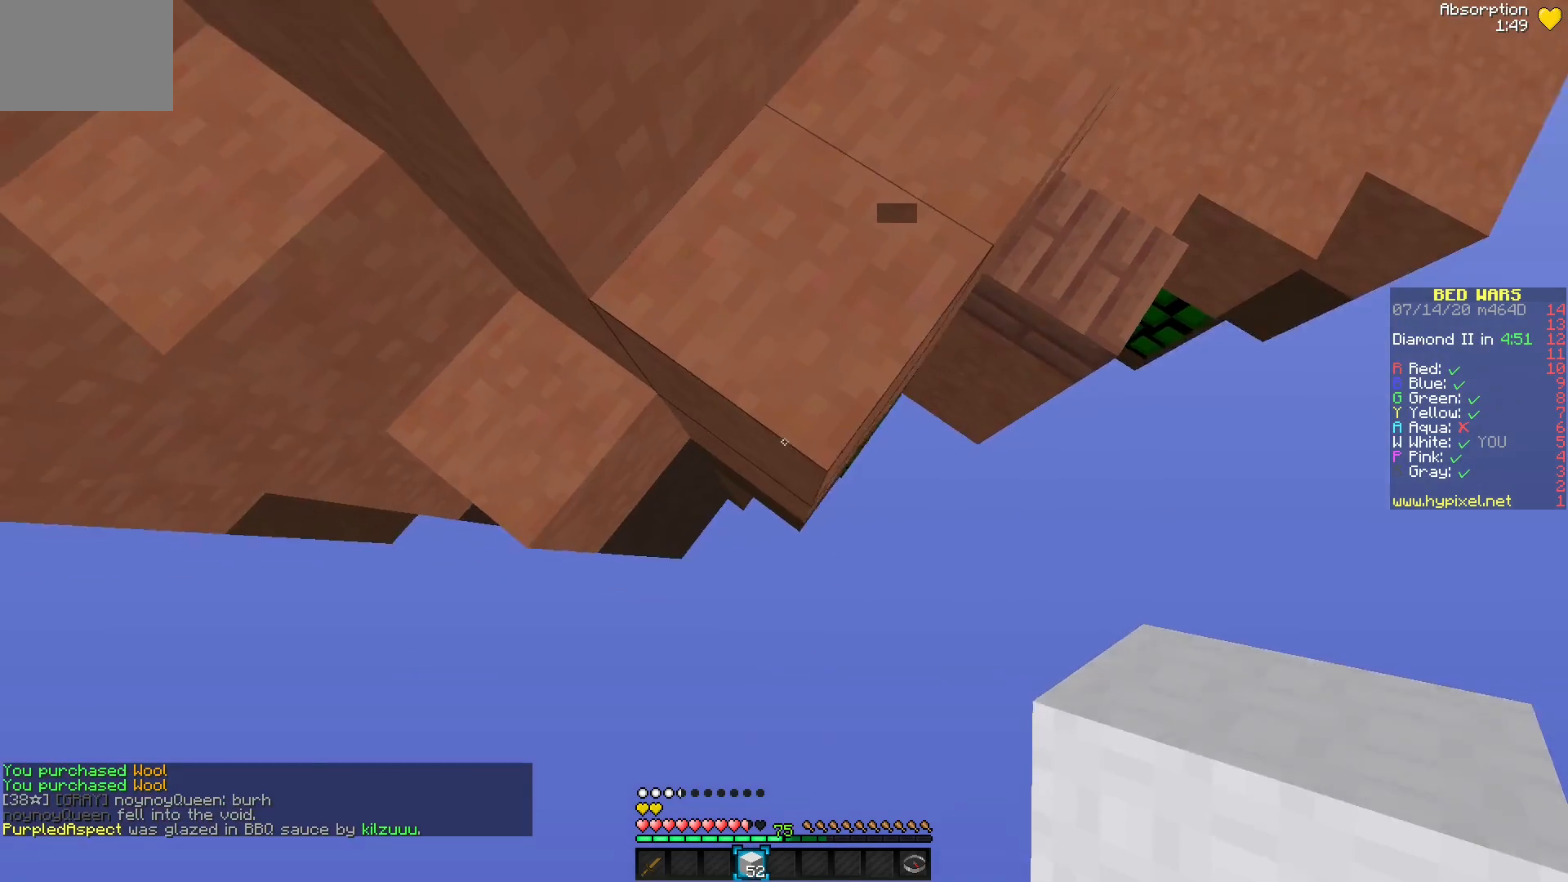
{"keys": [], "mouse": [], "events": []}
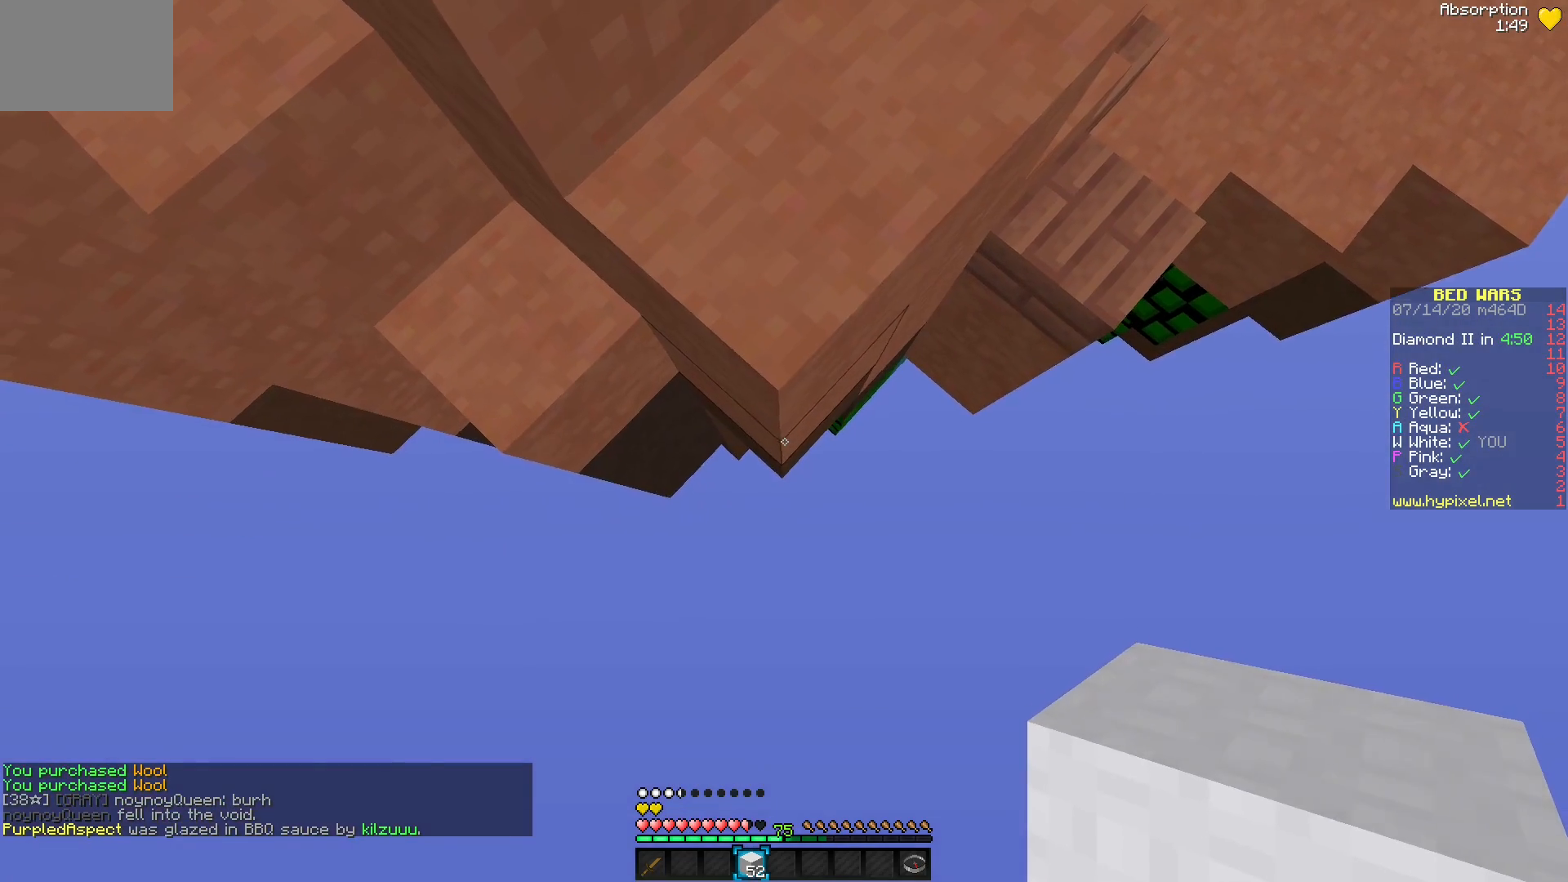
{"keys": [], "mouse": [], "events": []}
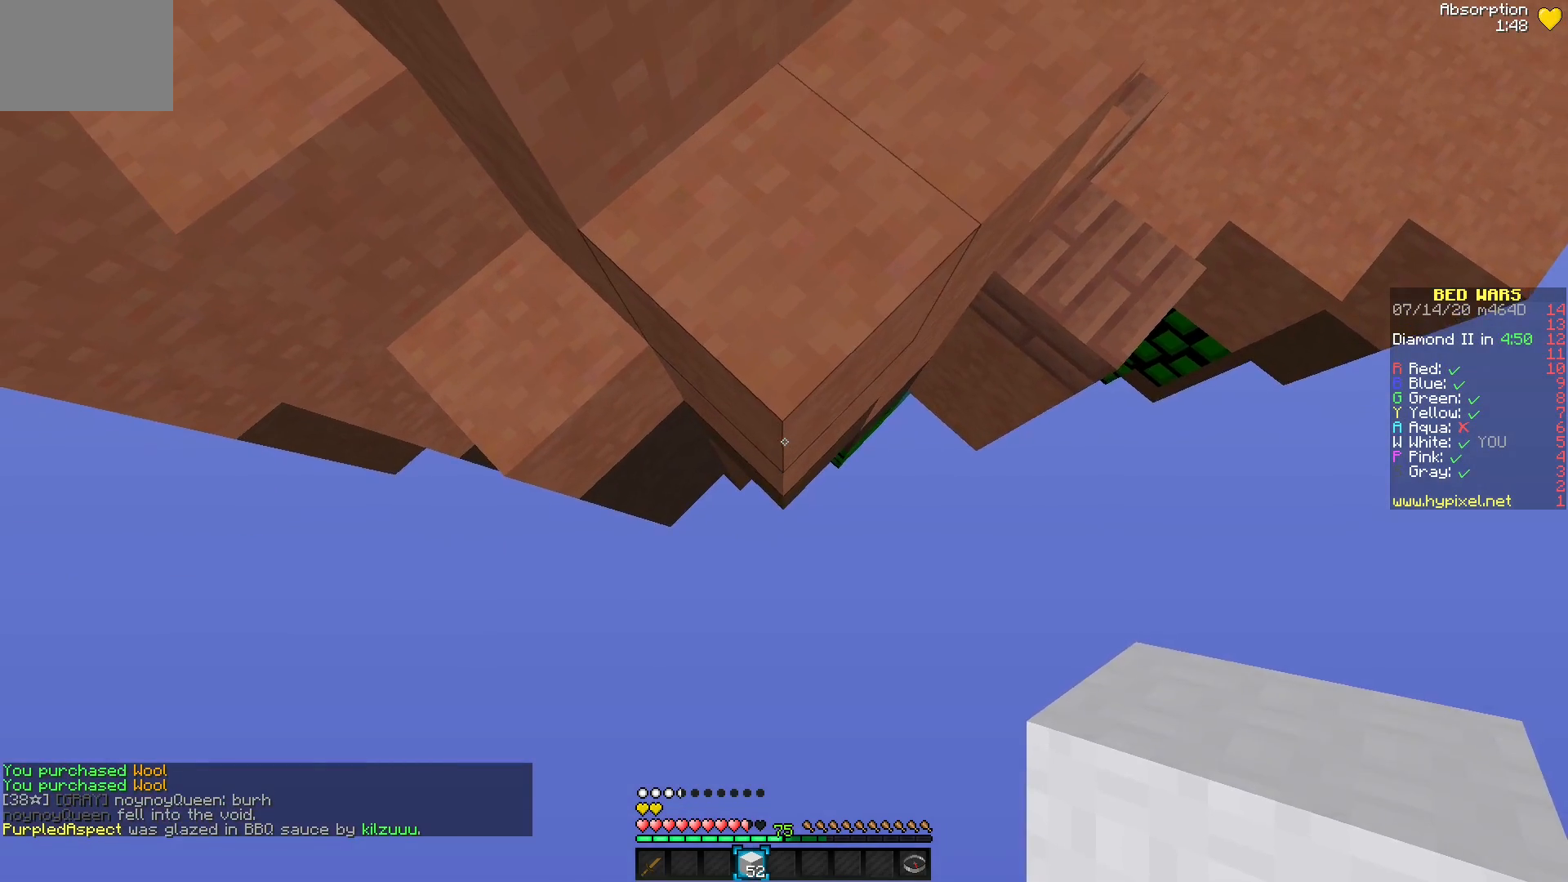
{"keys": [], "mouse": [], "events": [[117, "mouse_right", "down"], [333, "mouse_right", "up"], [400, "mouse_right", "down"], [500, "mouse_right", "up"]]}
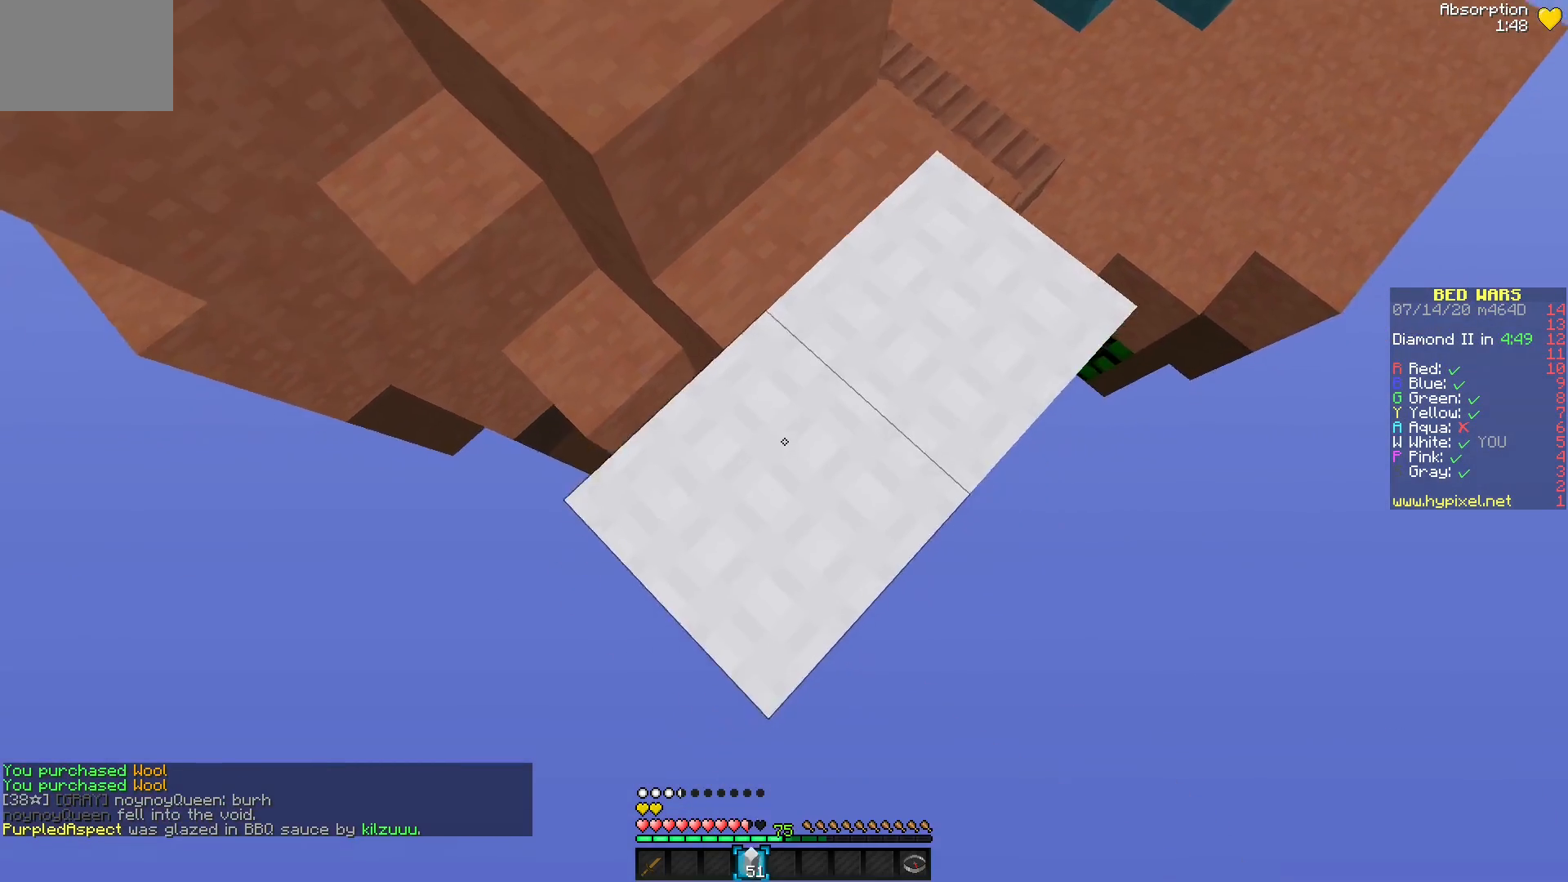
{"keys": [], "mouse": [], "events": [[33, "mouse_right", "down"], [283, "mouse_right", "up"]]}
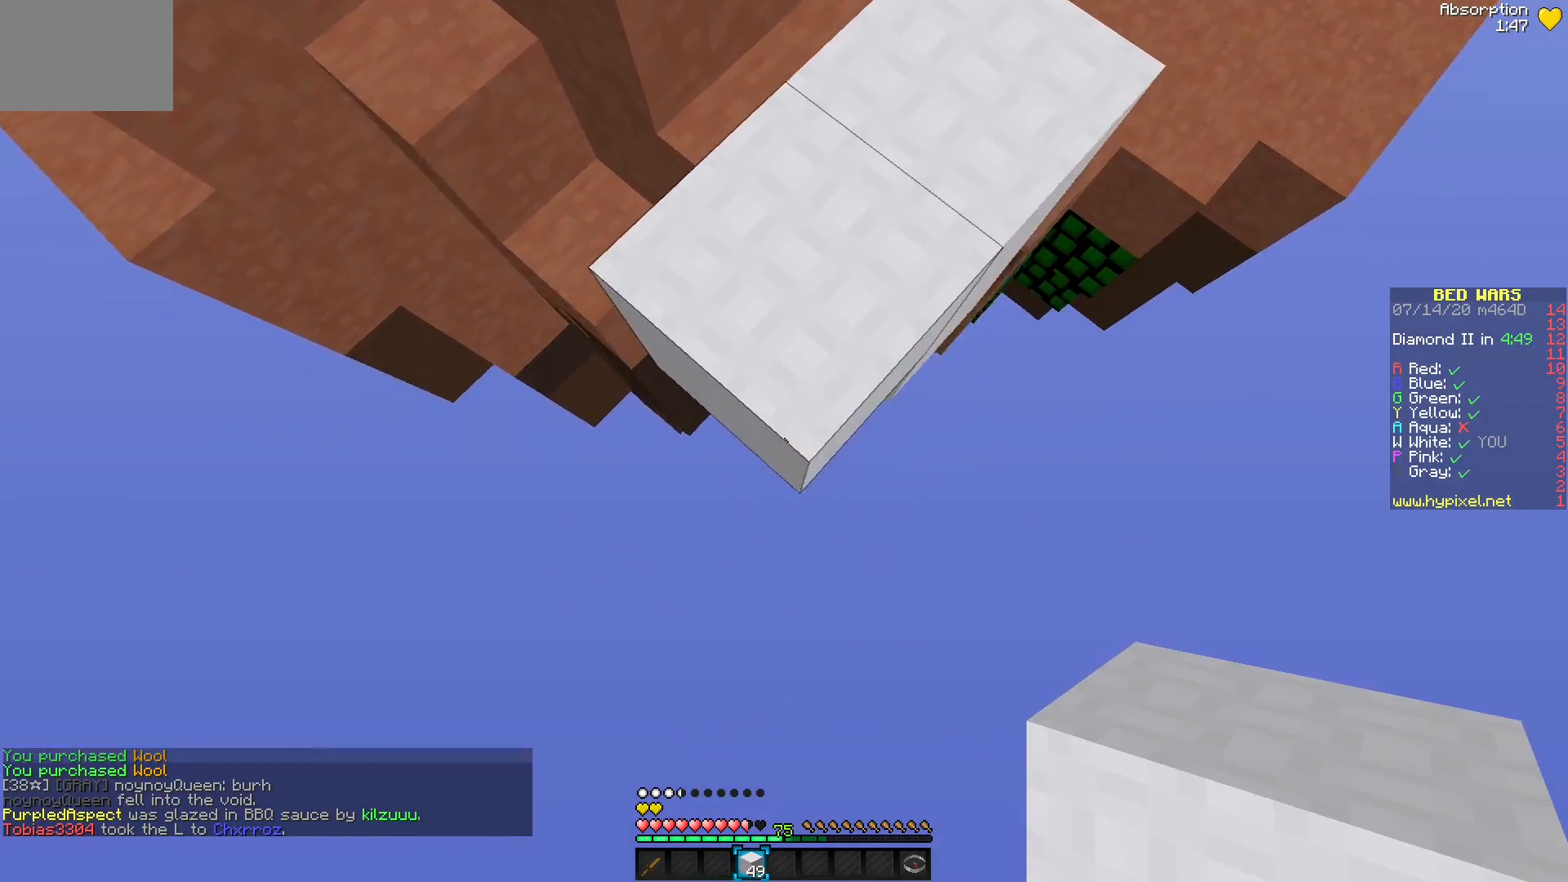
{"keys": [], "mouse": ["right"], "events": [[133, "mouse_right", "down"]]}
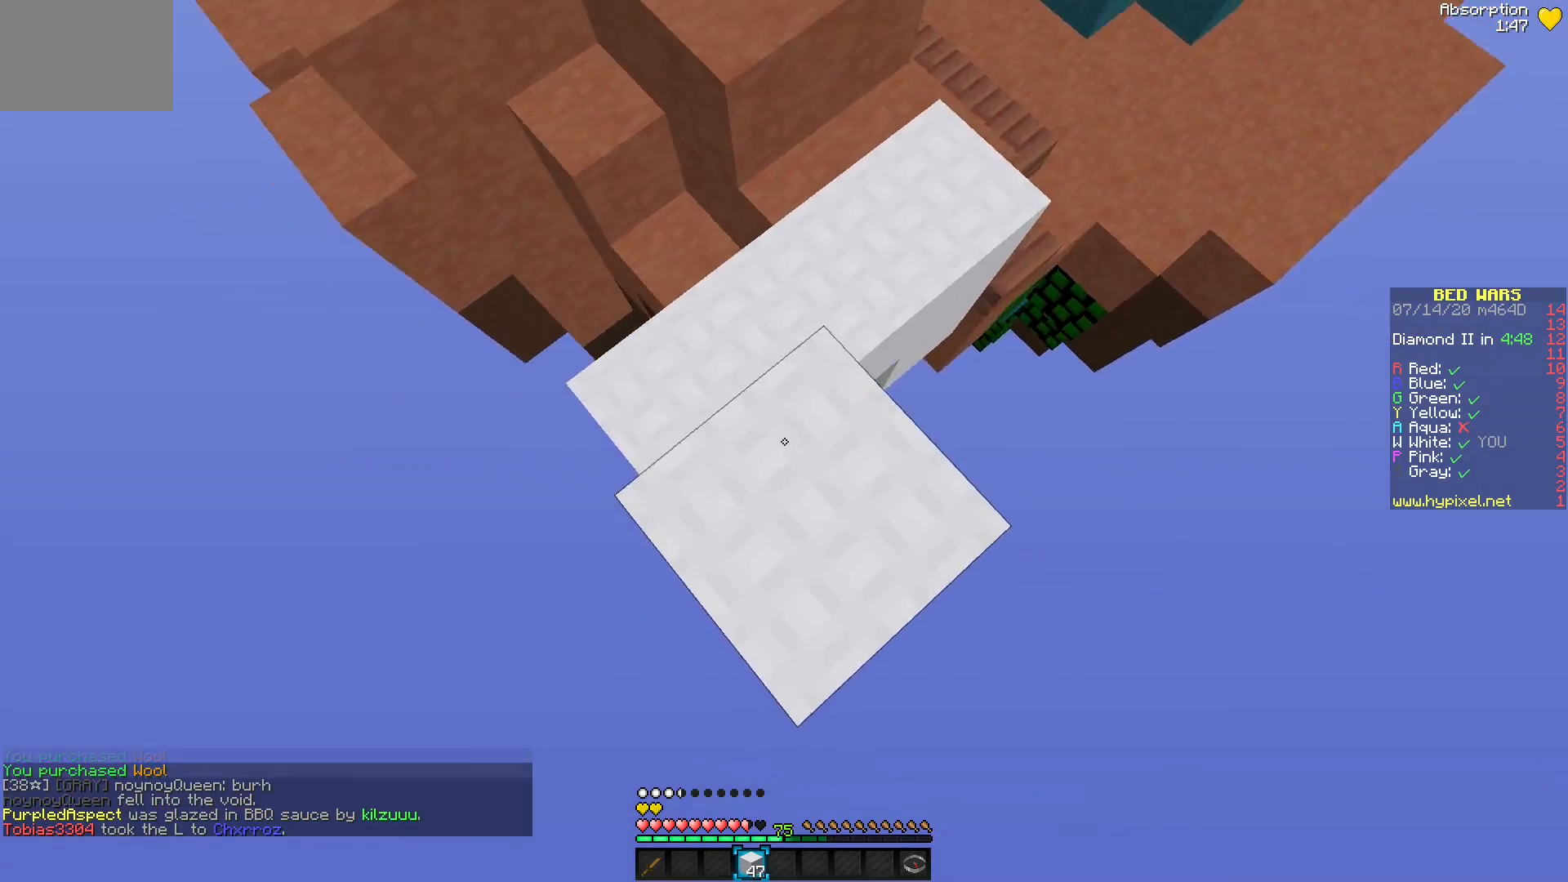
{"keys": [], "mouse": ["right"], "events": [[217, "mouse_right", "up"], [317, "mouse_right", "down"], [450, "mouse_right", "up"], [483, "mouse_right", "down"]]}
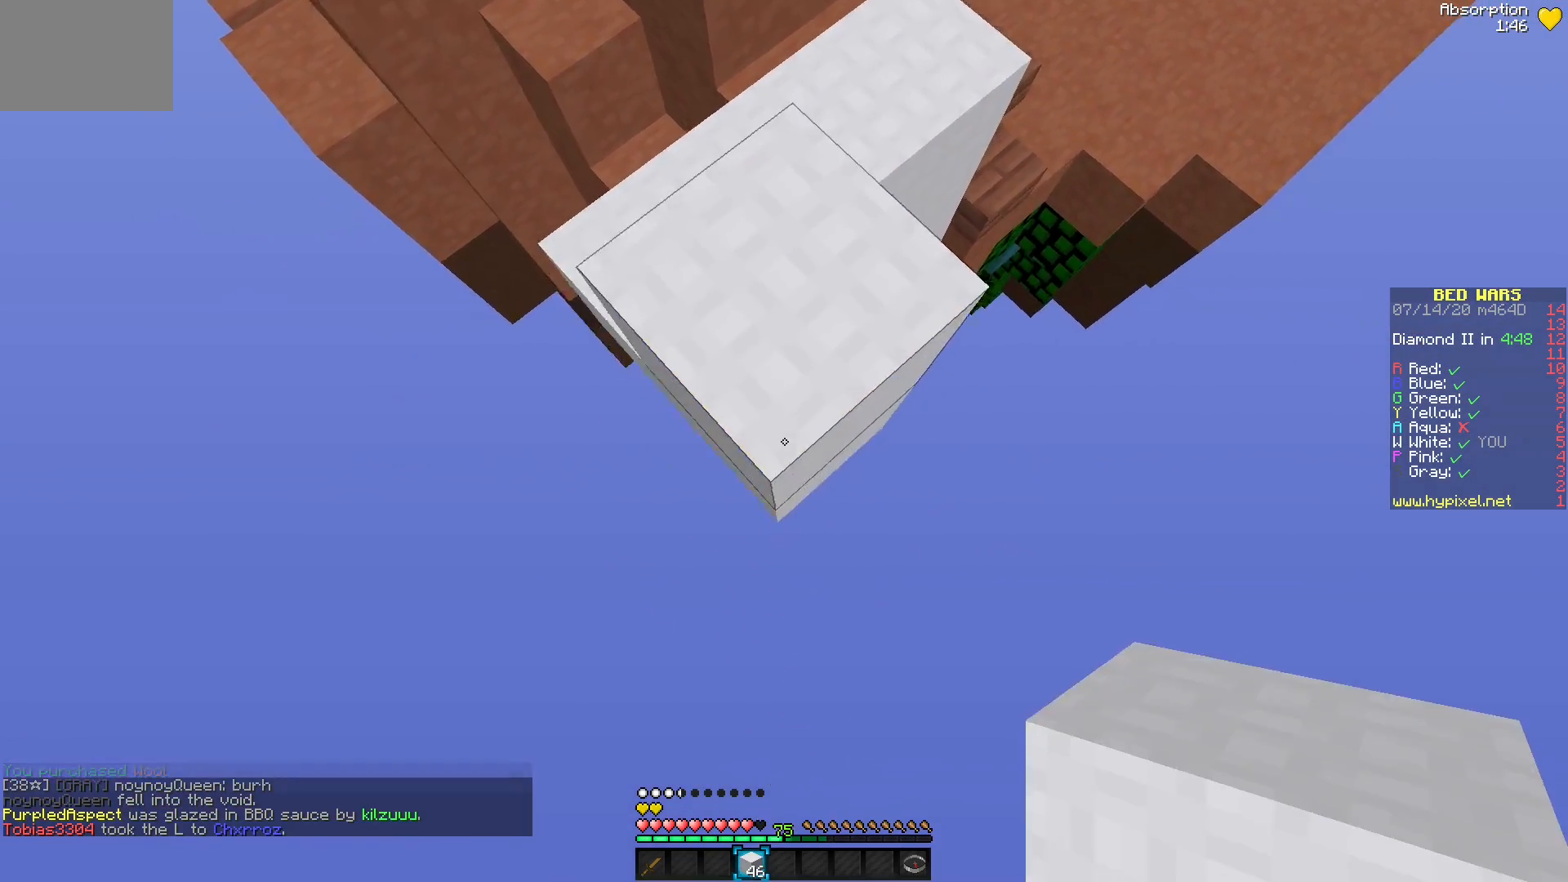
{"keys": [], "mouse": ["right"], "events": [[100, "mouse_right", "up"], [133, "mouse_right", "down"], [150, "mouse_right", "up"], [267, "mouse_right", "down"]]}
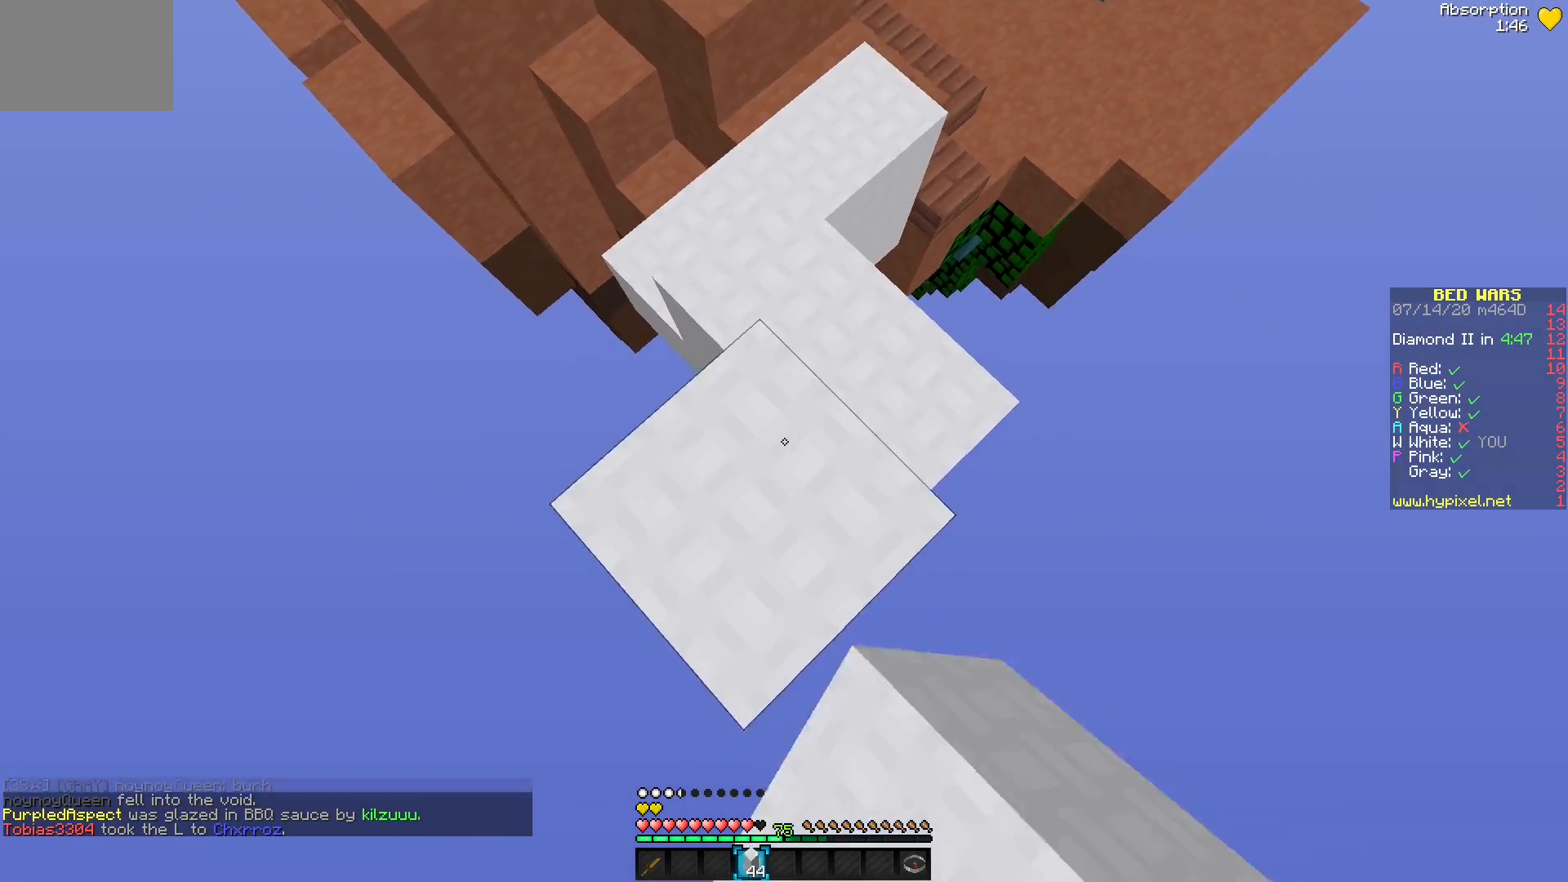
{"keys": [], "mouse": ["right"], "events": [[333, "mouse_right", "up"], [383, "mouse_right", "down"]]}
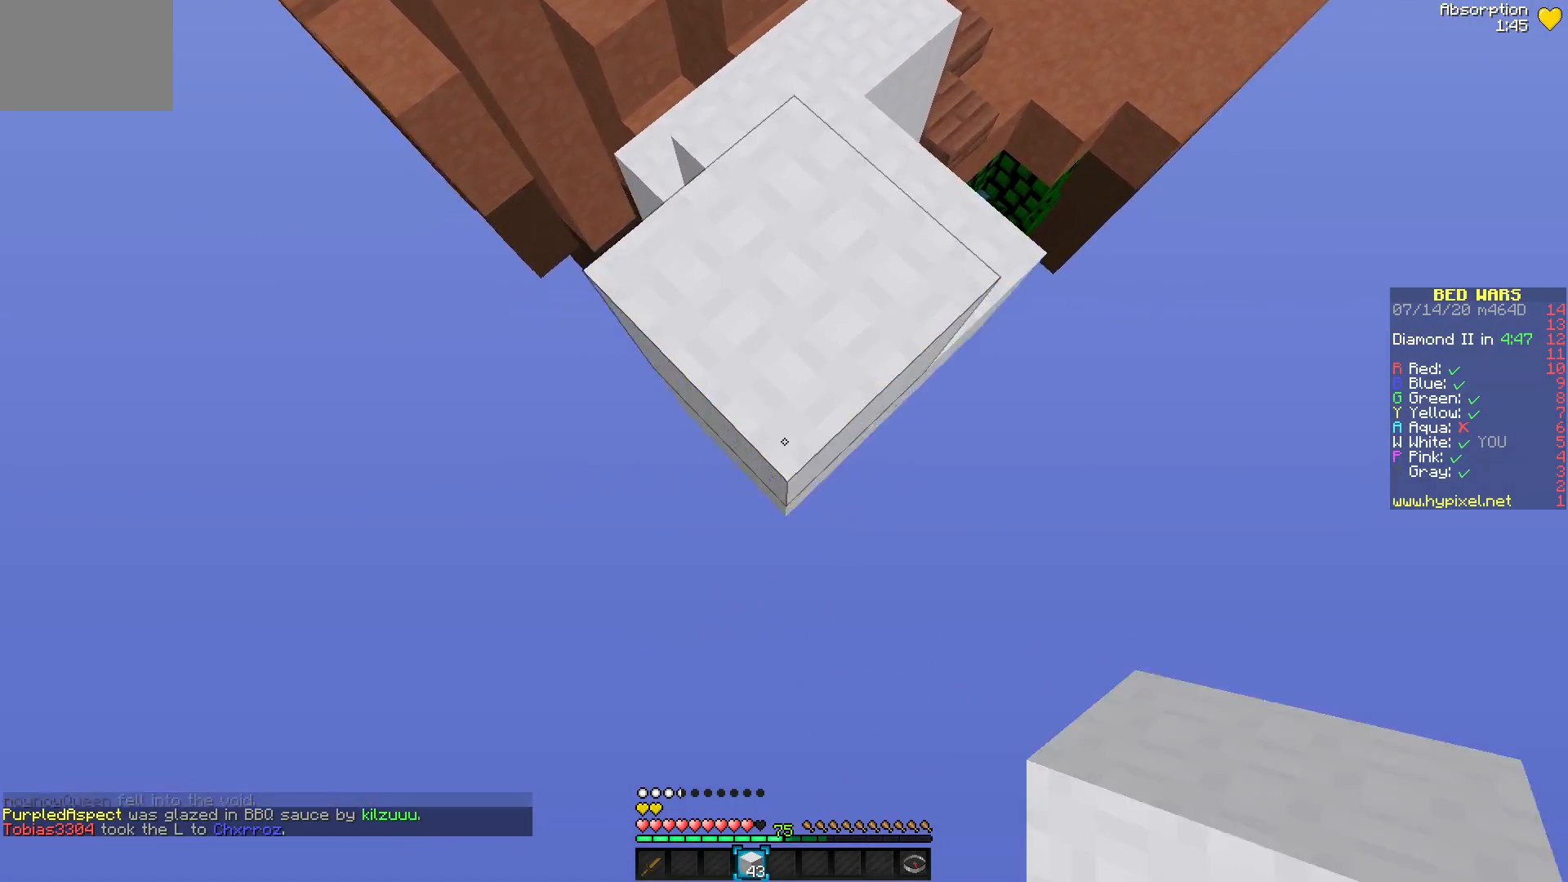
{"keys": [], "mouse": [], "events": [[233, "mouse_right", "up"]]}
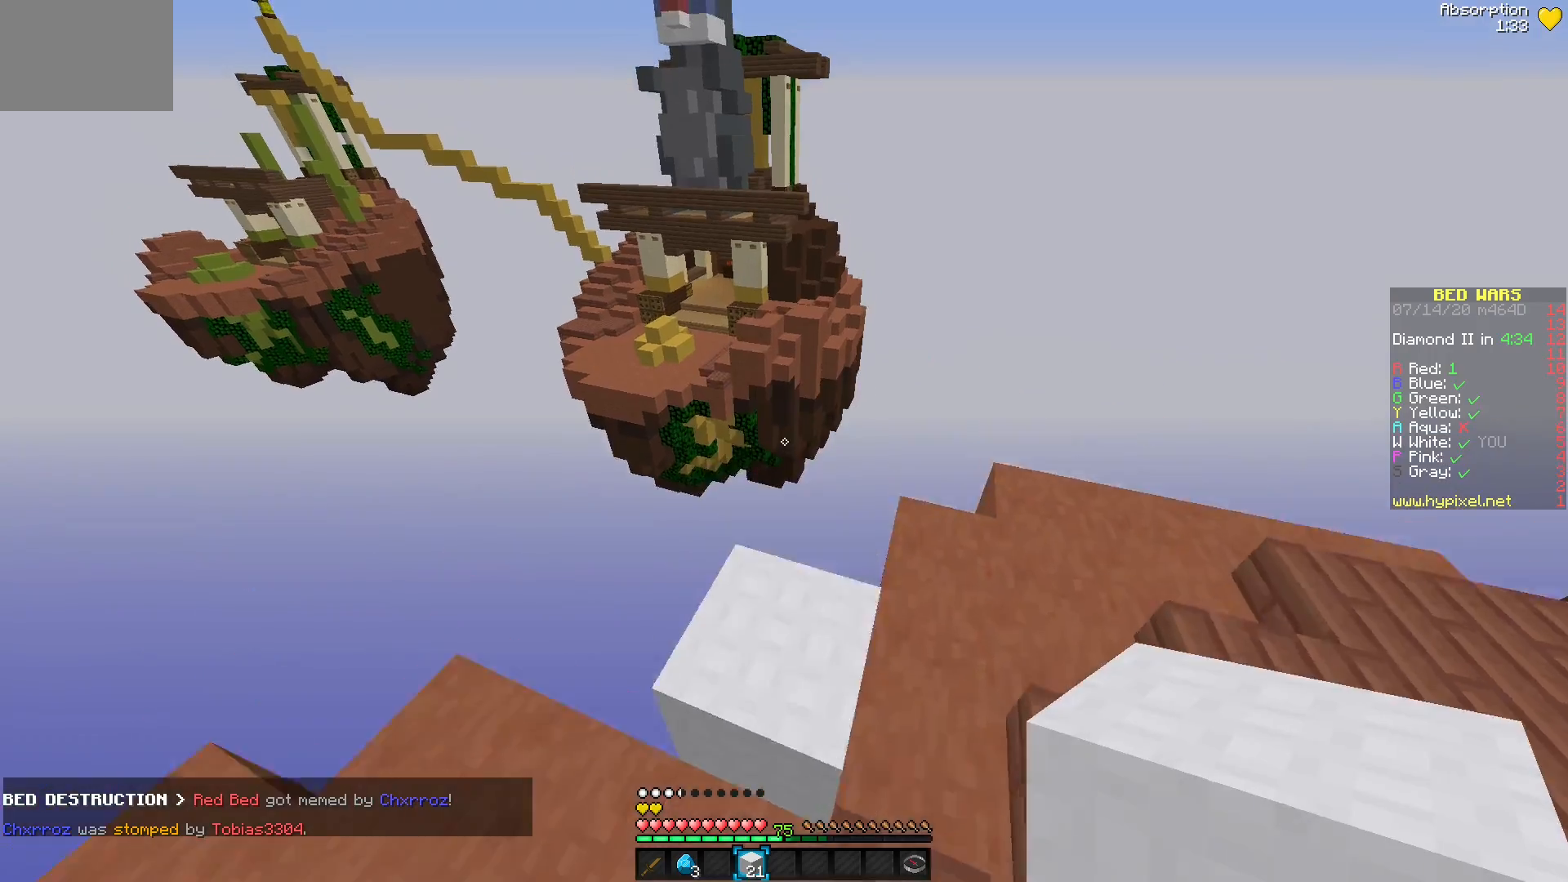
{"keys": [], "mouse": [], "events": []}
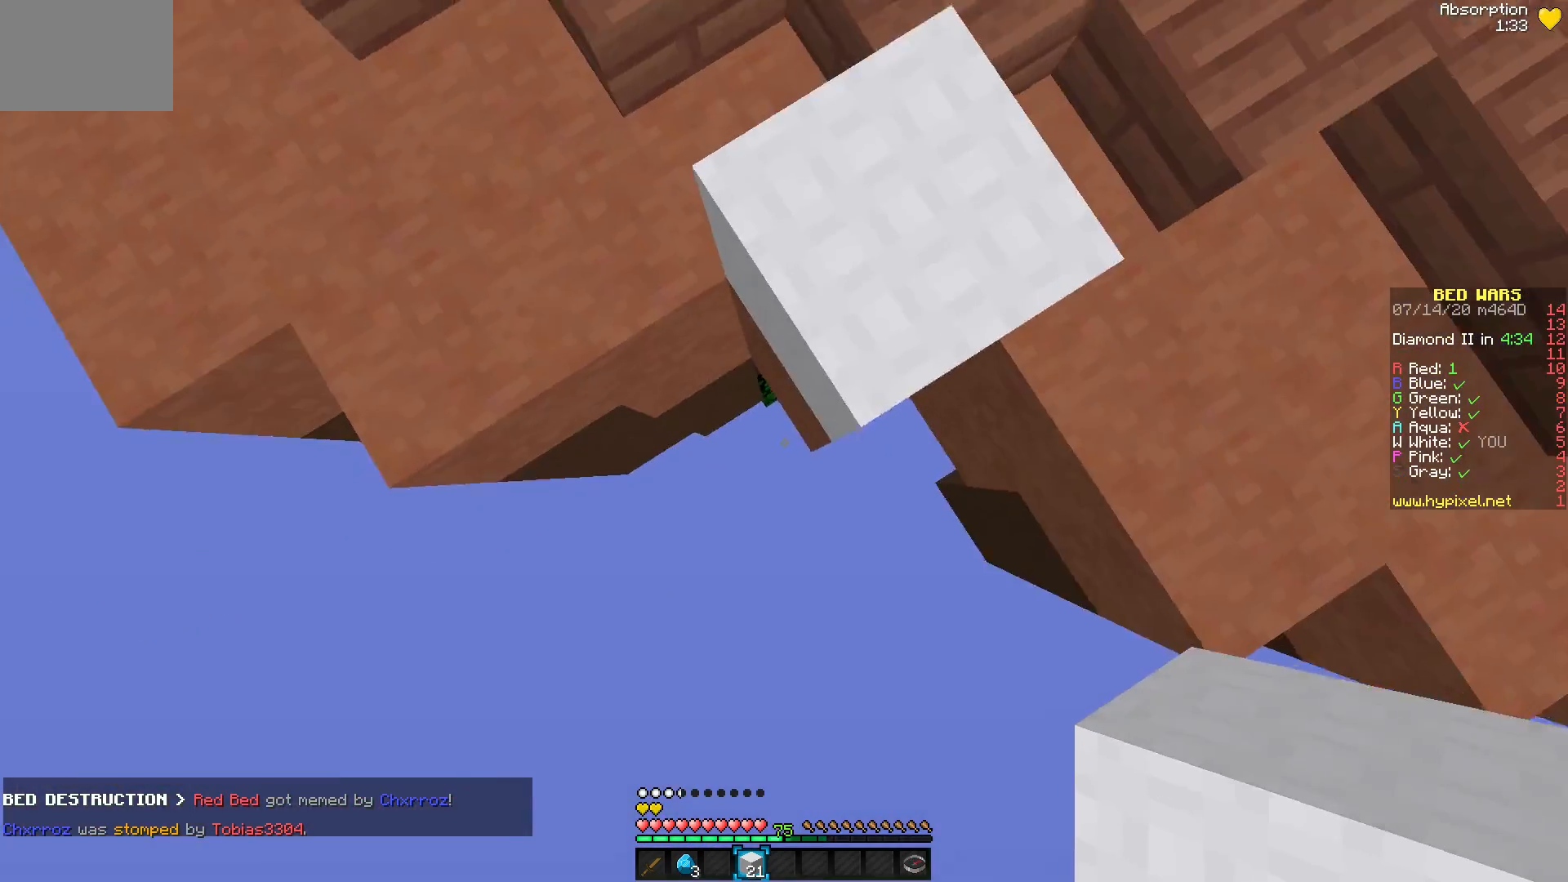
{"keys": [], "mouse": [], "events": []}
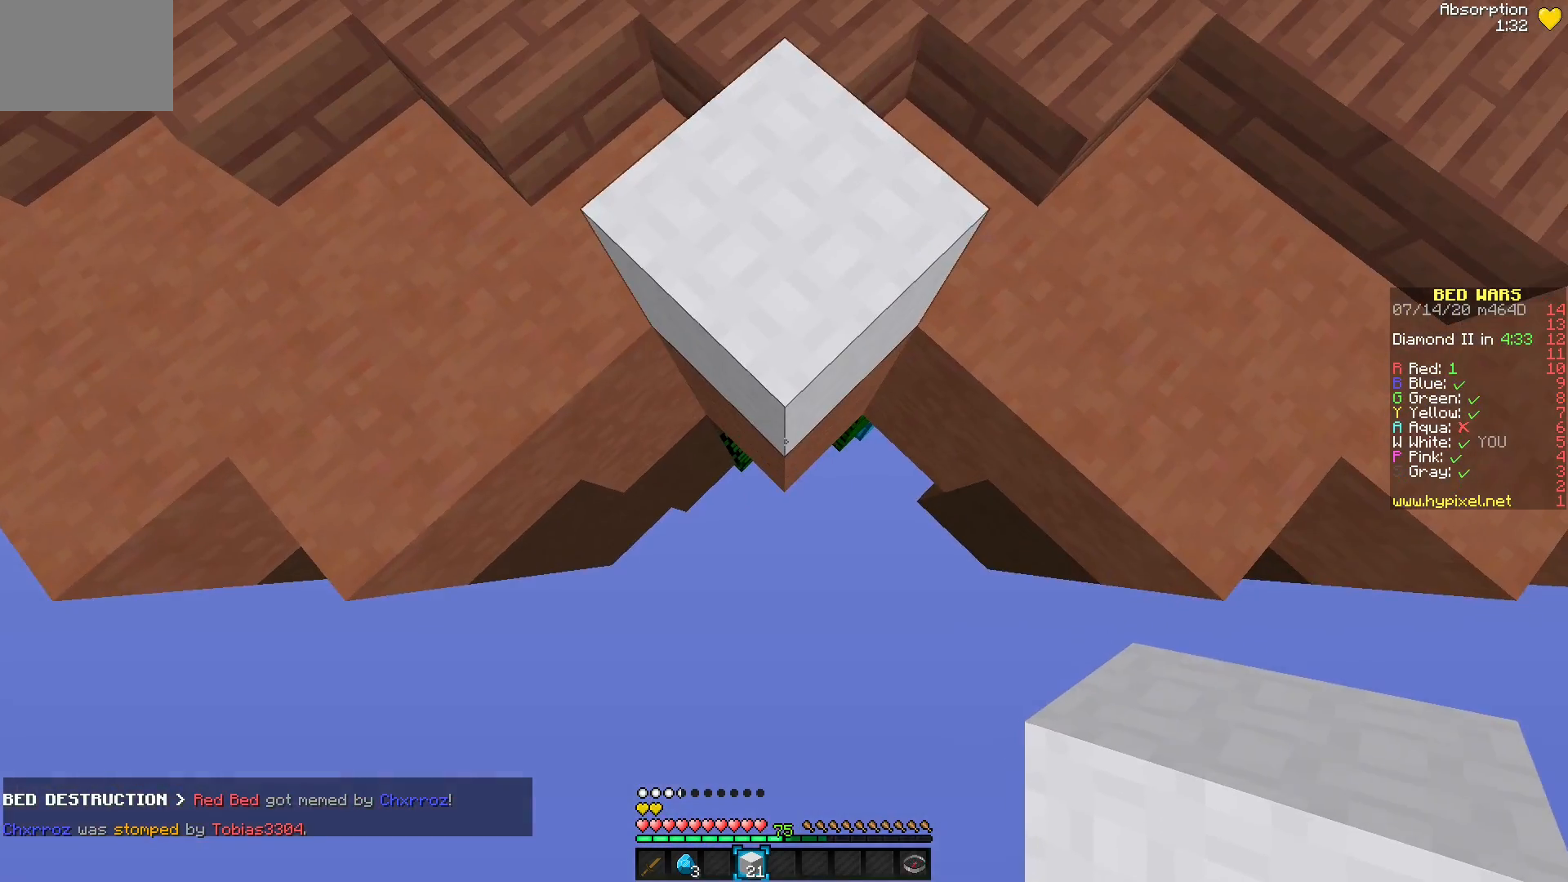
{"keys": [], "mouse": ["right"], "events": [[217, "mouse_right", "down"], [317, "mouse_right", "up"], [383, "mouse_right", "down"]]}
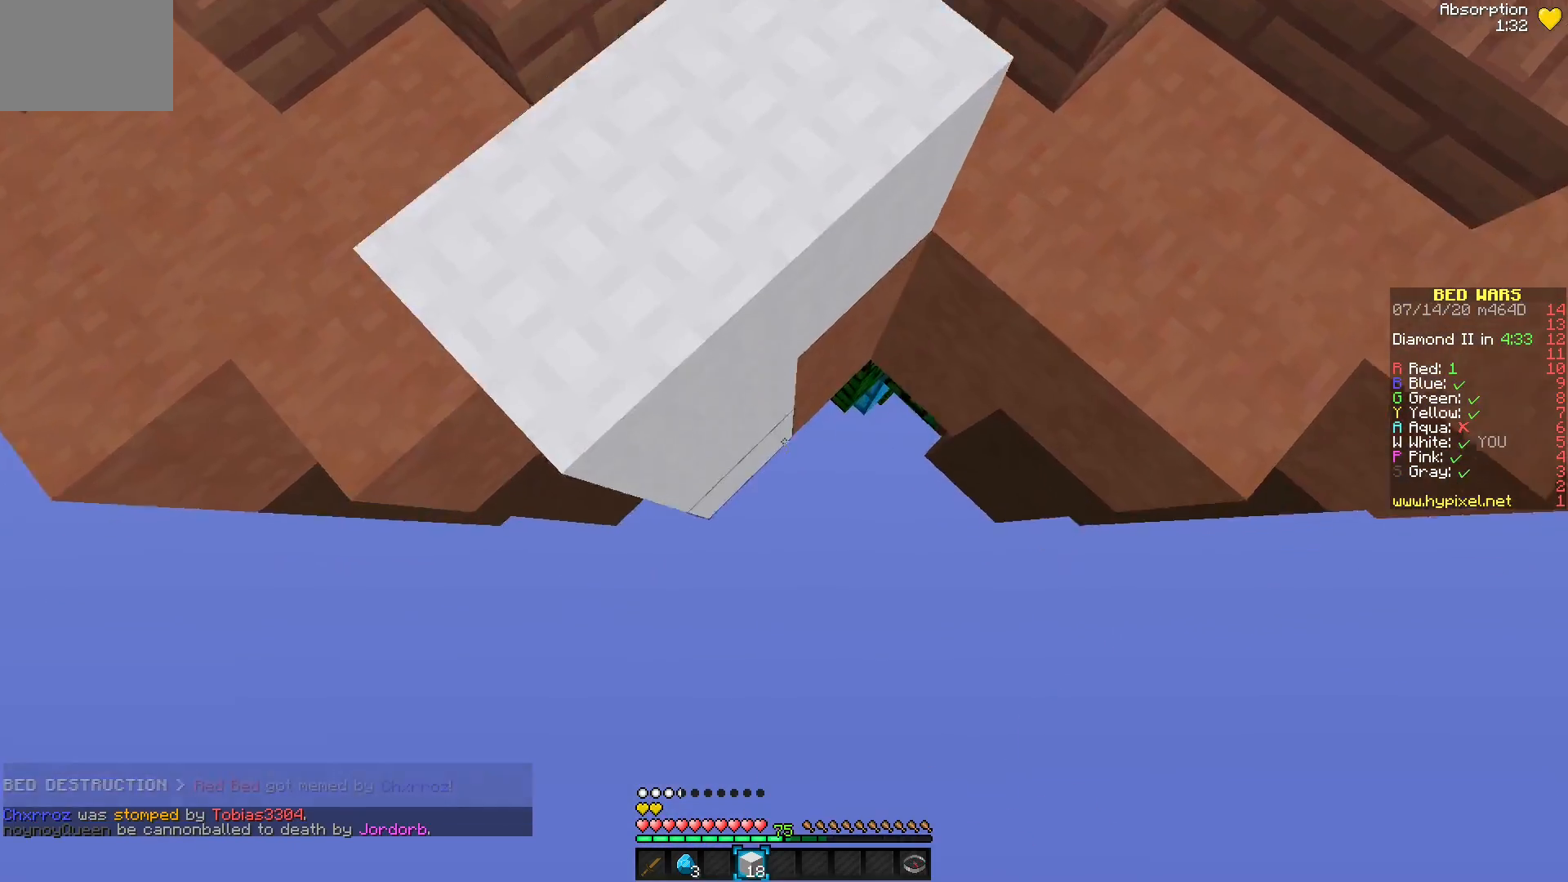
{"keys": [], "mouse": ["right"], "events": []}
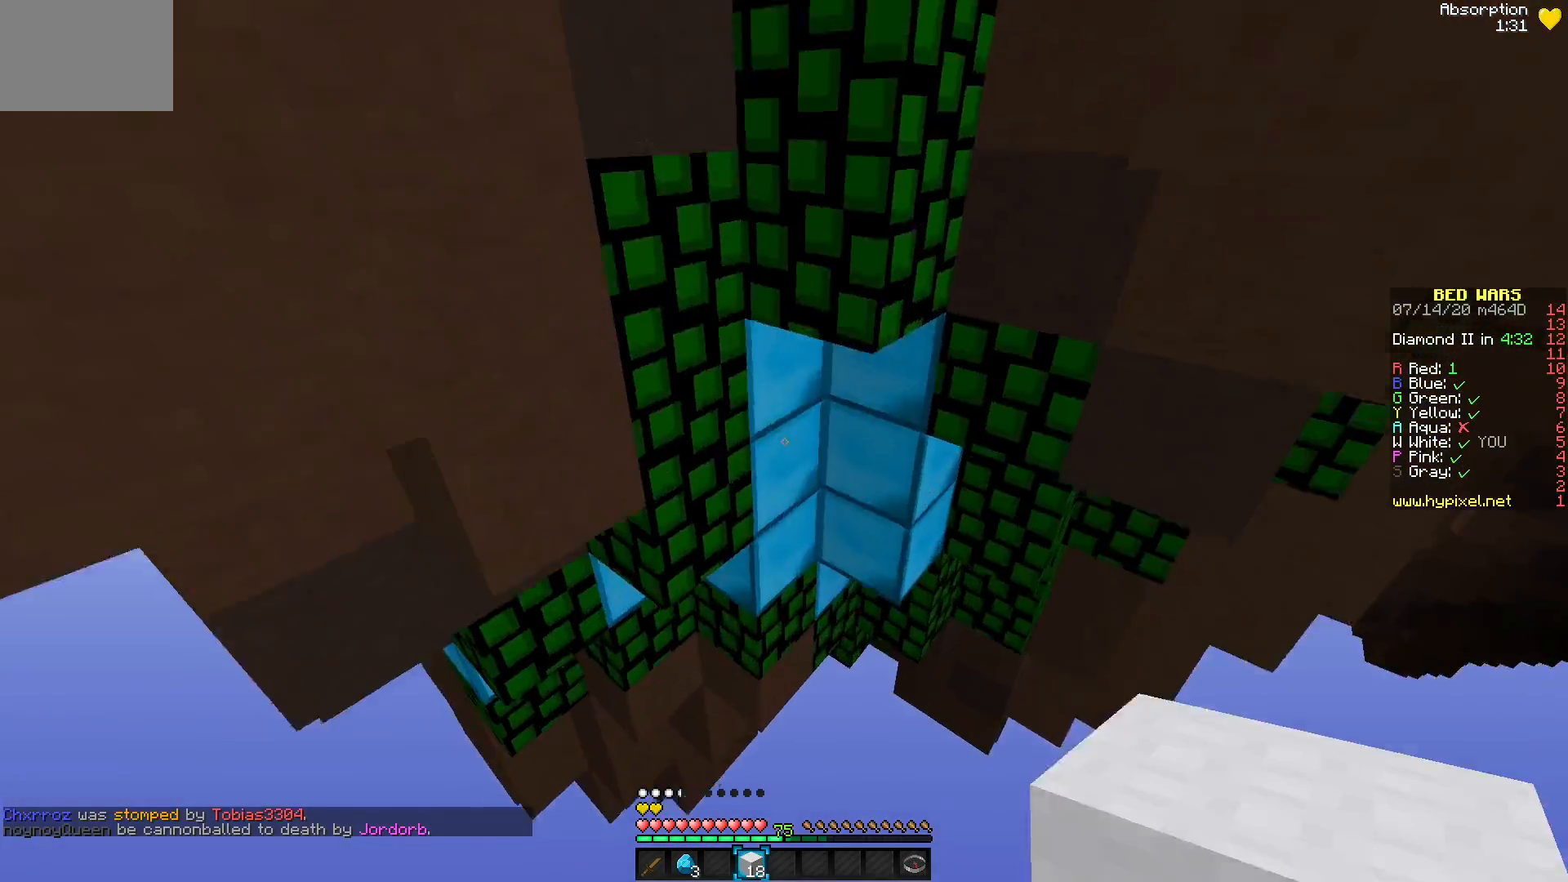
{"keys": [], "mouse": [], "events": [[67, "mouse_right", "up"]]}
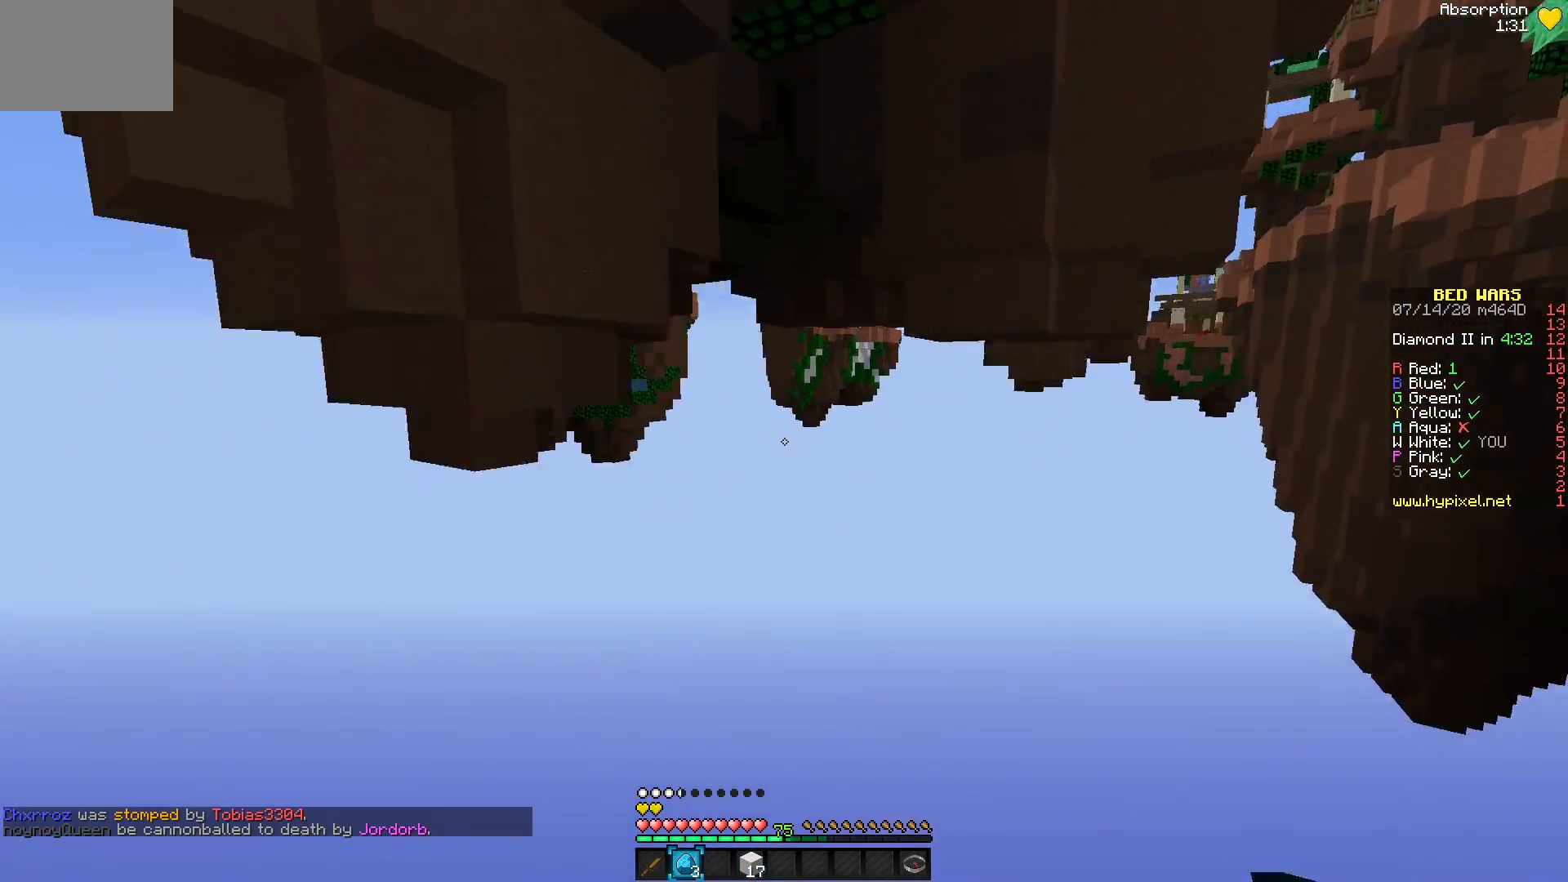
{"keys": [], "mouse": [], "events": []}